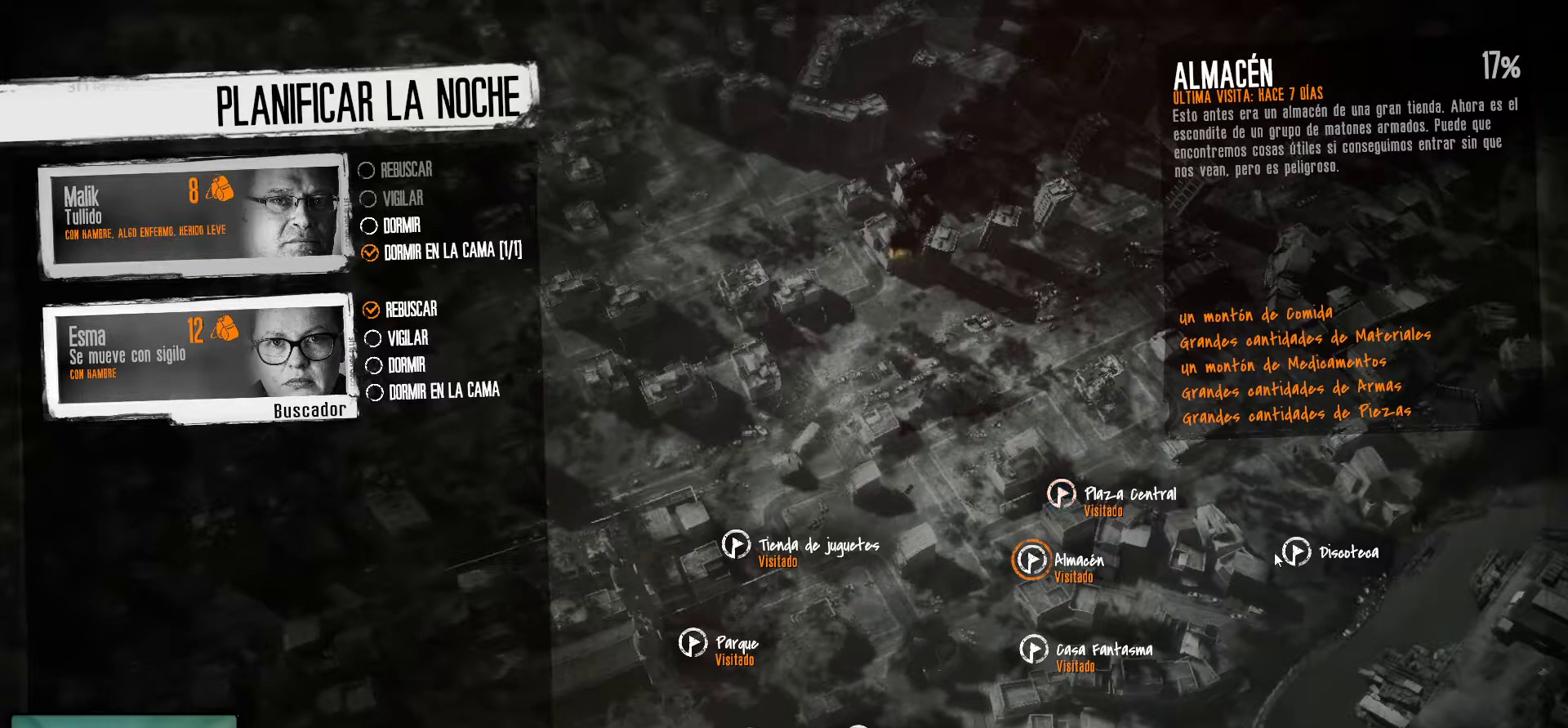
Gameplay with keyboard and mouse; each line is a JSON object with the keys and mouse buttons held at the frame after it. "events" lists presses ("down") and releases ("up") of "1", "2", "3", "4", "5", "a", "alt", "c", "caps_lock", "ctrl", "d", "e", "f", "g", "q", "r", "s", "shift", "space", "t", "tab", "v", "w", "x", "z", "mouse_left", "mouse_wheel" and "mouse_right" between this image and that frame as [ms after this image, input, new state], when the widget could be followed in between. "mouse_left", "mouse_wheel", "mouse_right" = the "left", "wheel", "right" buttons of the "mouse" list. No other keys are recorded. "wheel" means that the mouse wheel is clicked or scrolled. "mouse_move" is the direction in which the mouse moves at that frame (one of eight, or "still"), when it could be read.
{"keys": [], "mouse": [], "mouse_move": "still", "events": []}
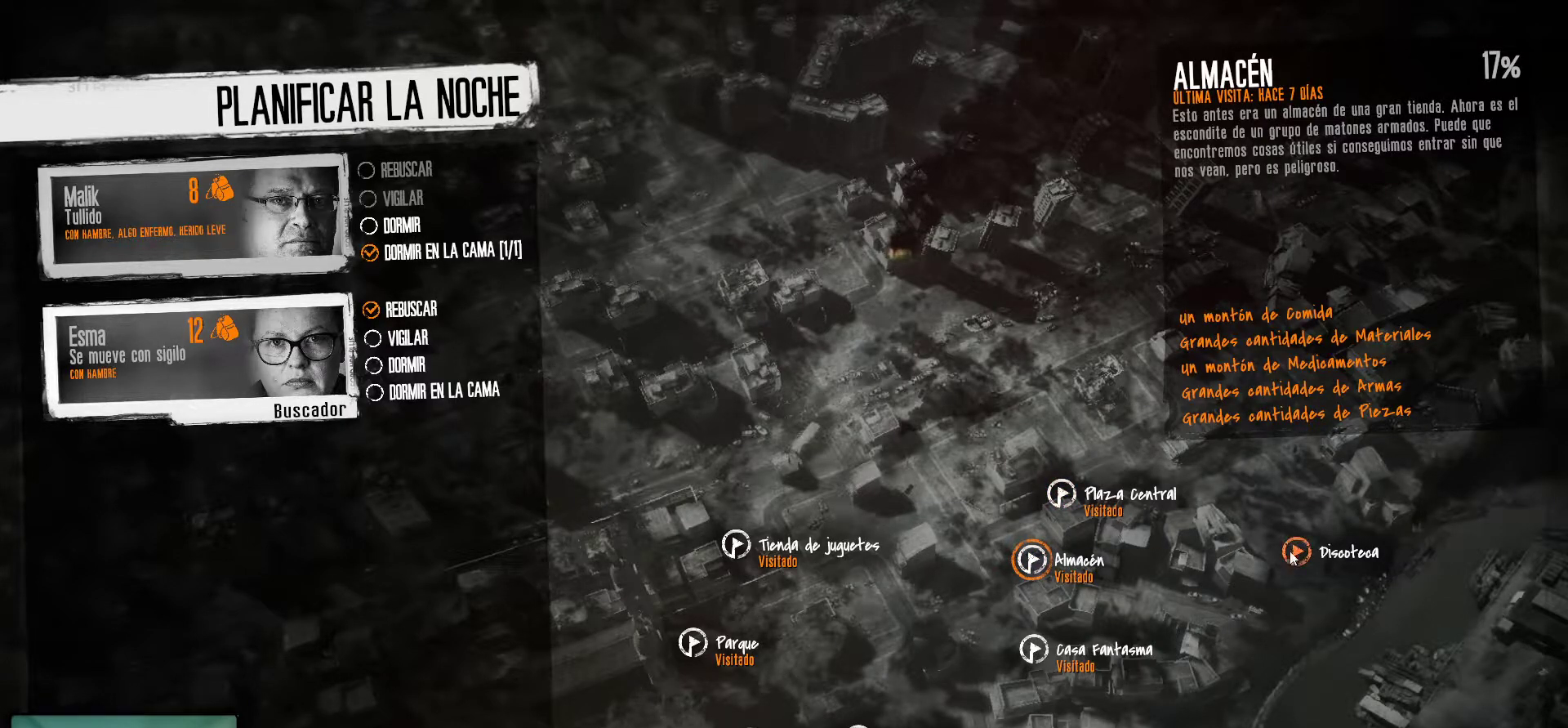
{"keys": [], "mouse": [], "mouse_move": "still", "events": []}
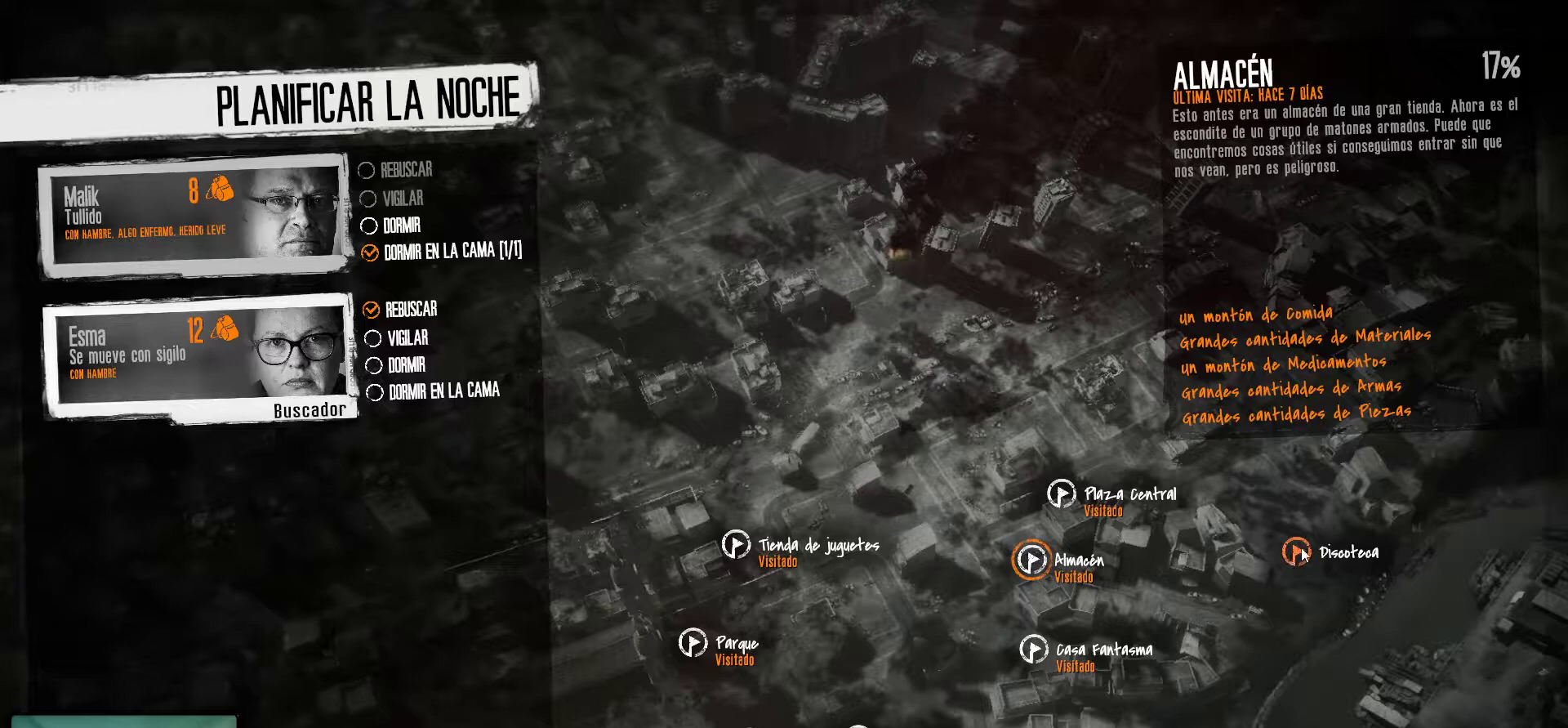
{"keys": [], "mouse": ["left"], "mouse_move": "still", "events": [[333, "mouse_left", "down"]]}
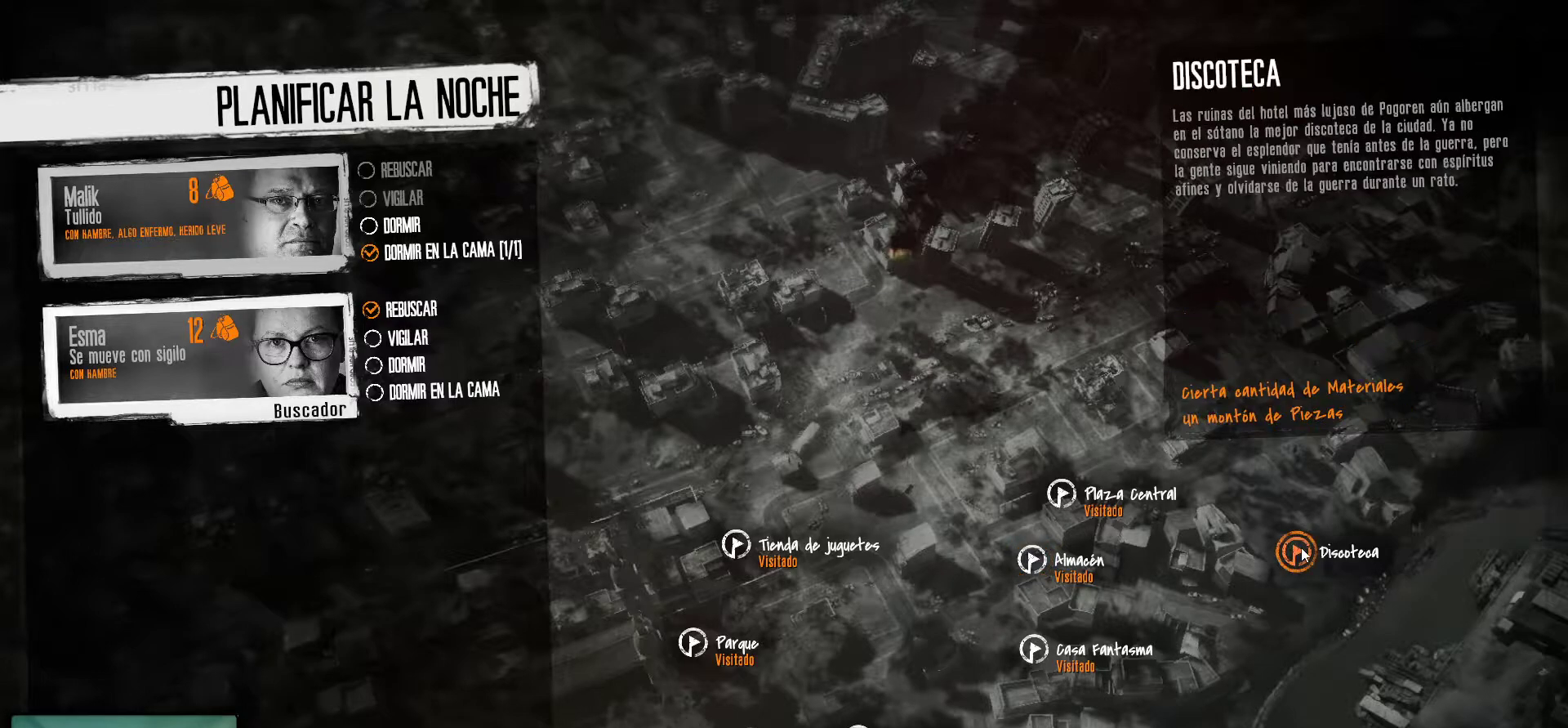
{"keys": [], "mouse": [], "mouse_move": "still", "events": [[17, "mouse_left", "up"]]}
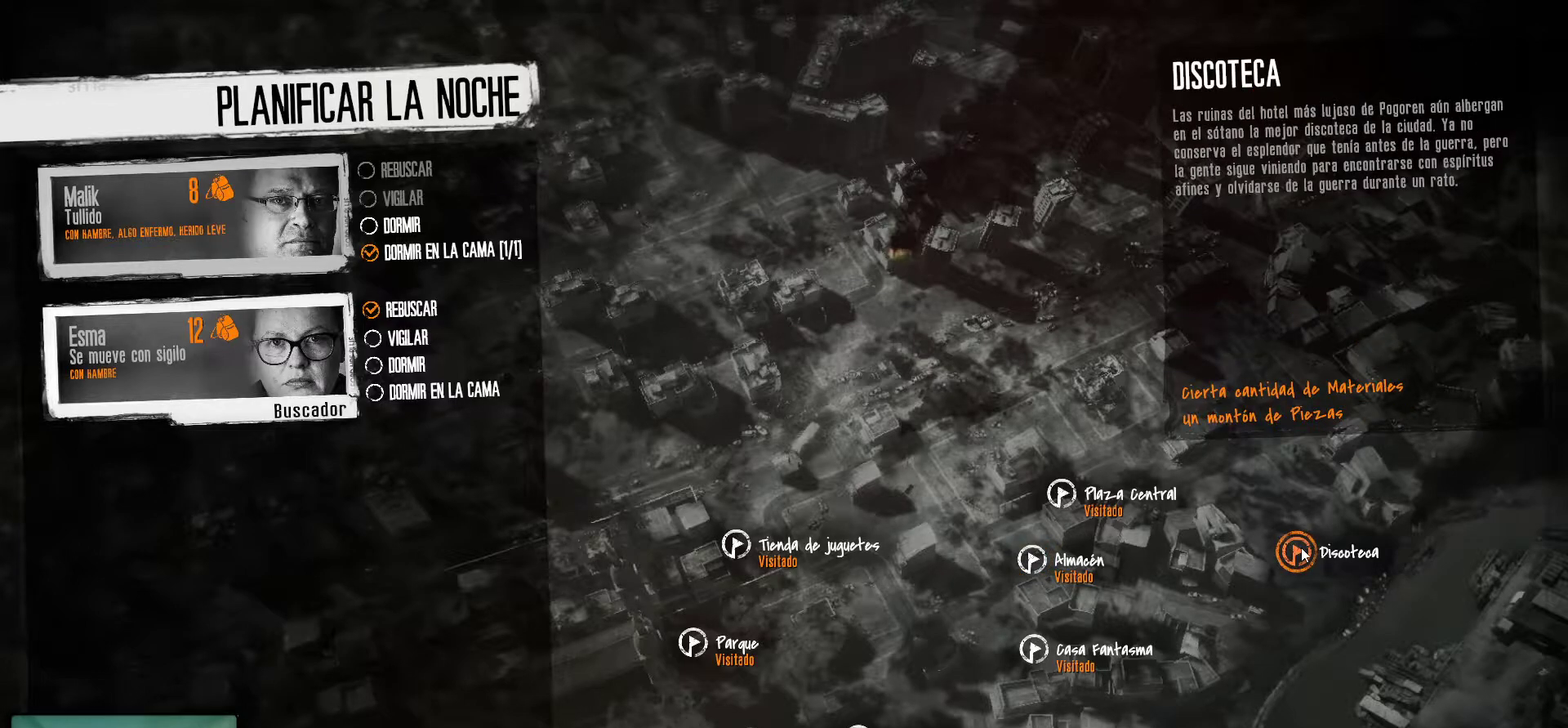
{"keys": [], "mouse": [], "mouse_move": "still", "events": []}
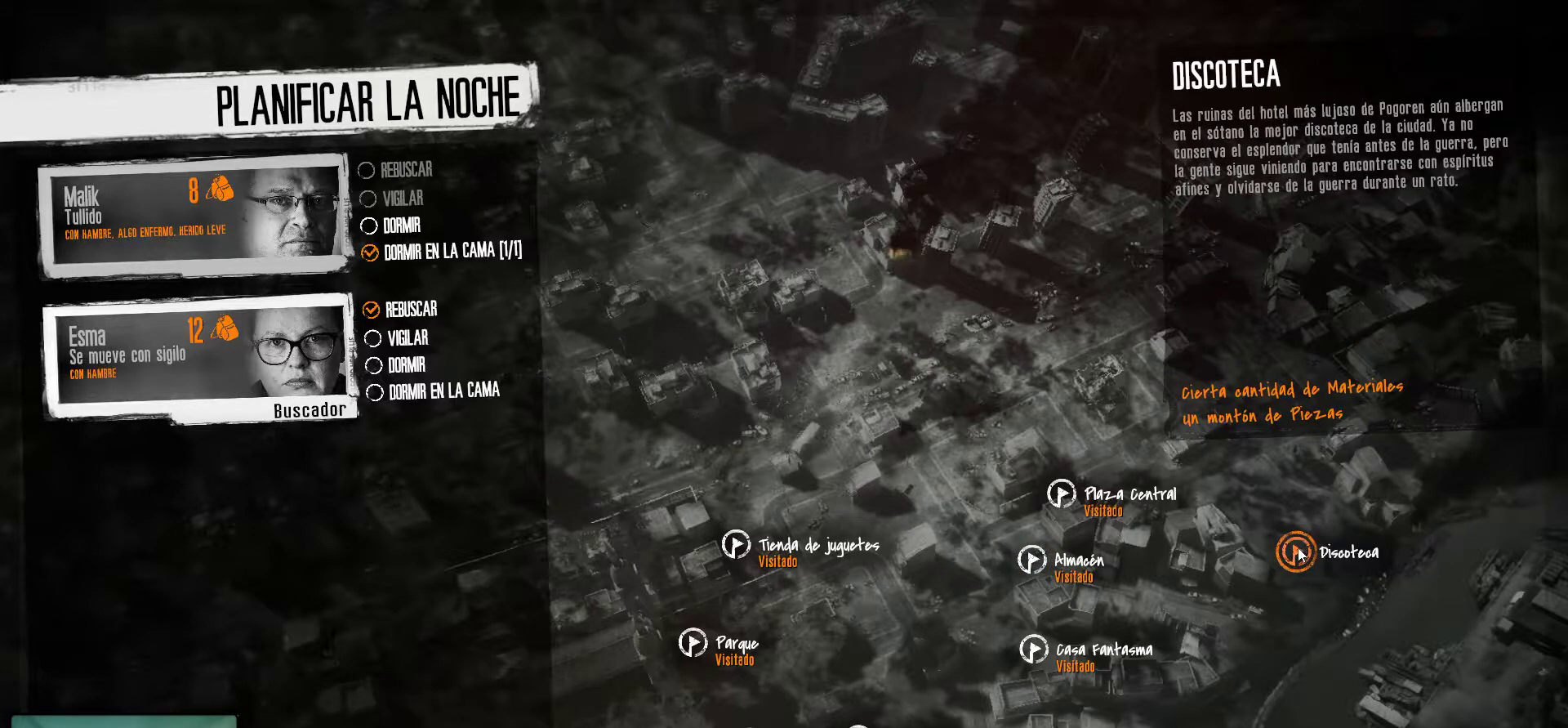
{"keys": [], "mouse": [], "mouse_move": "still", "events": []}
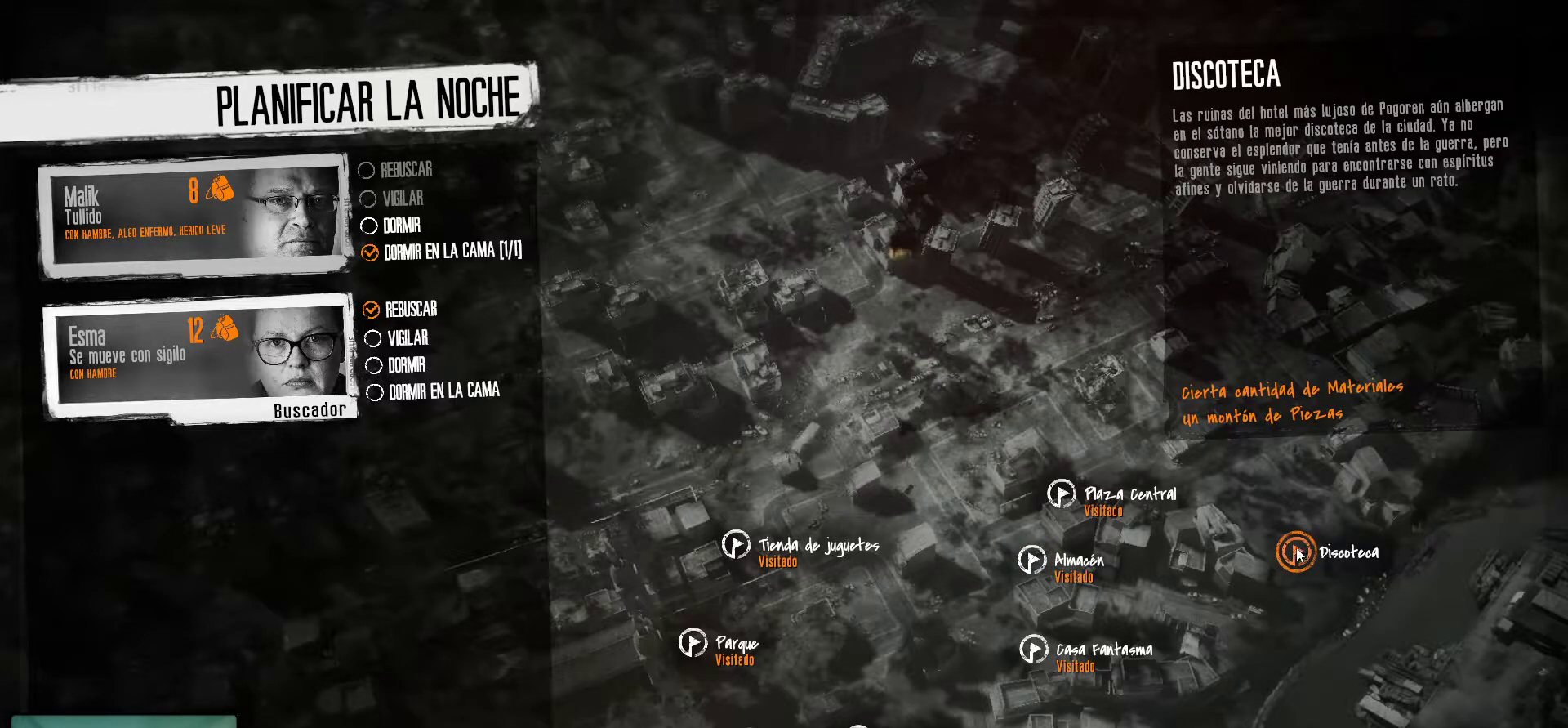
{"keys": [], "mouse": [], "mouse_move": "still", "events": []}
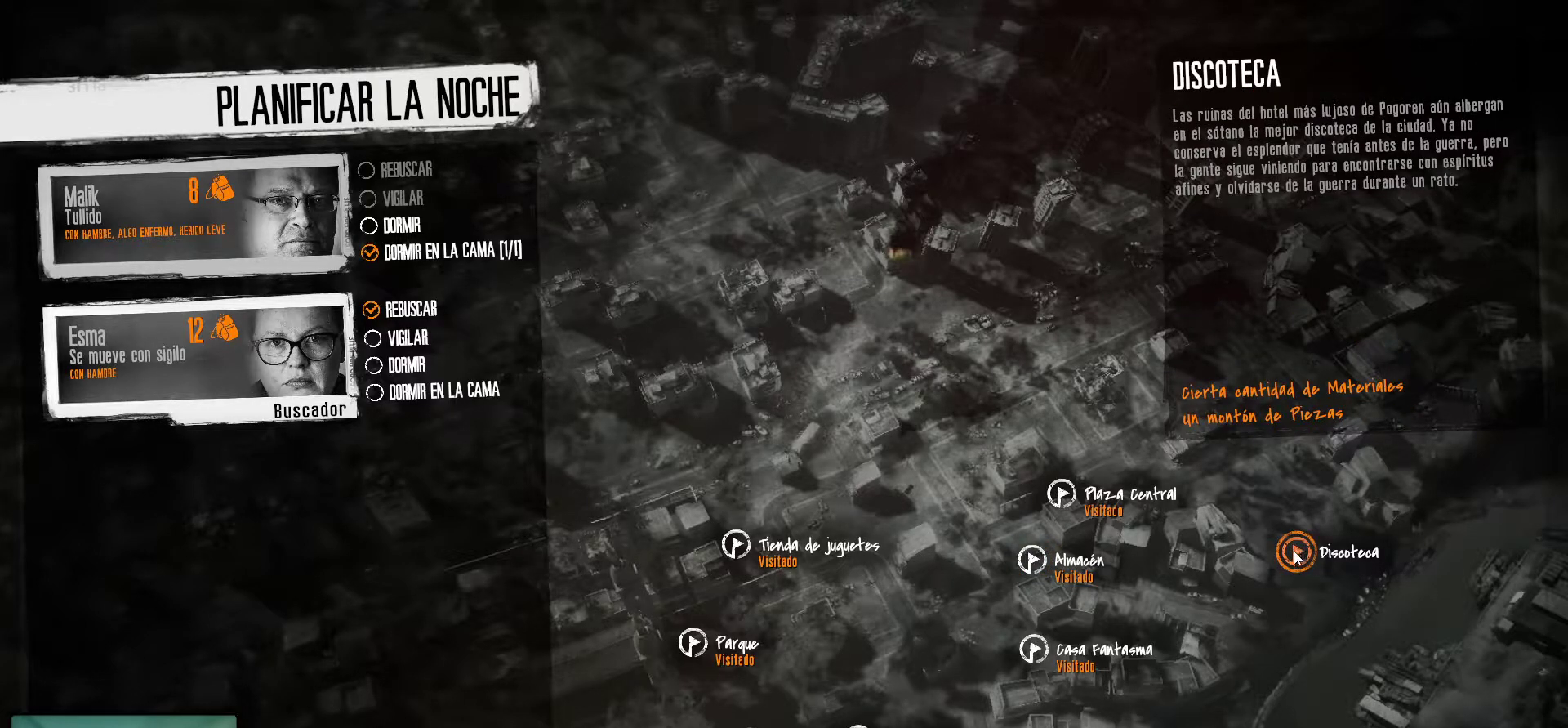
{"keys": [], "mouse": [], "mouse_move": "down", "events": []}
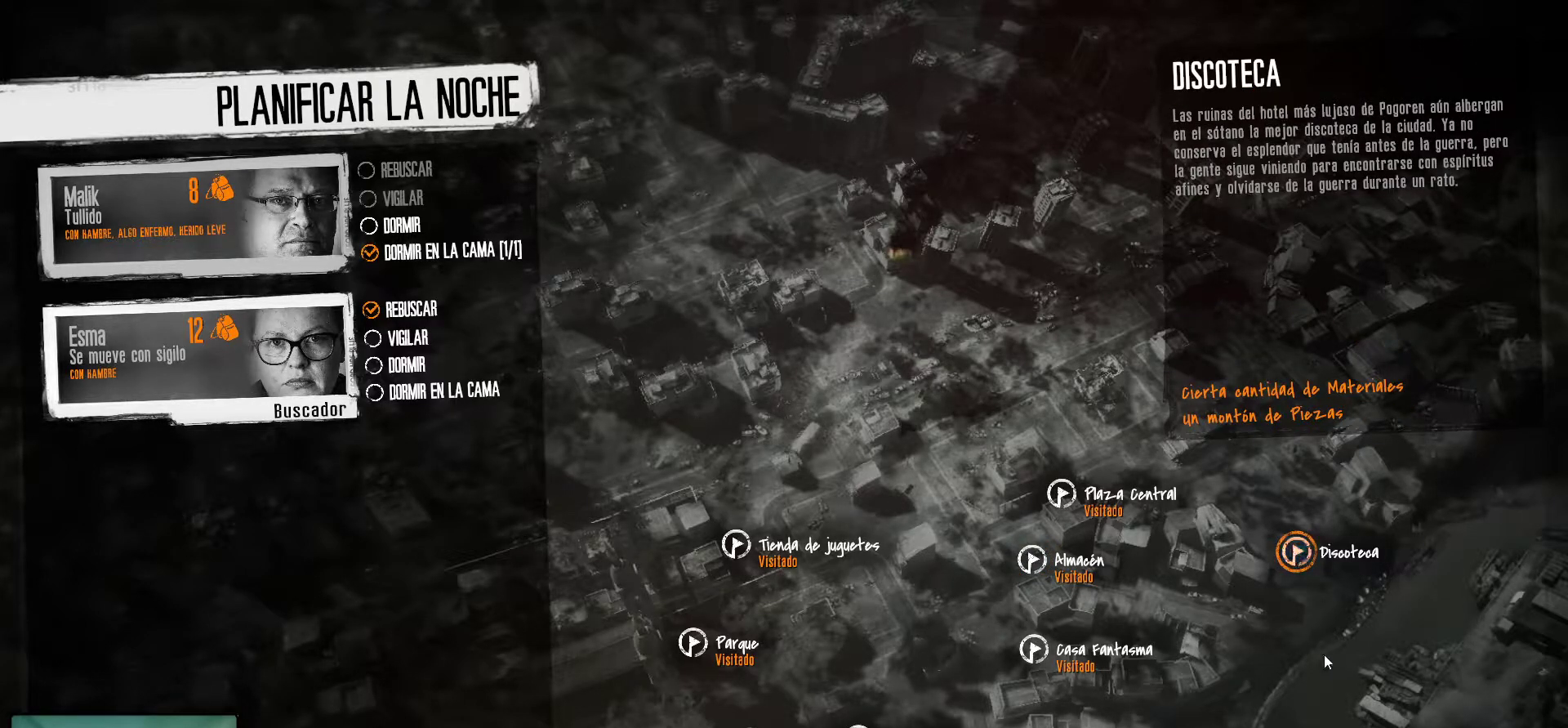
{"keys": [], "mouse": [], "mouse_move": "still", "events": []}
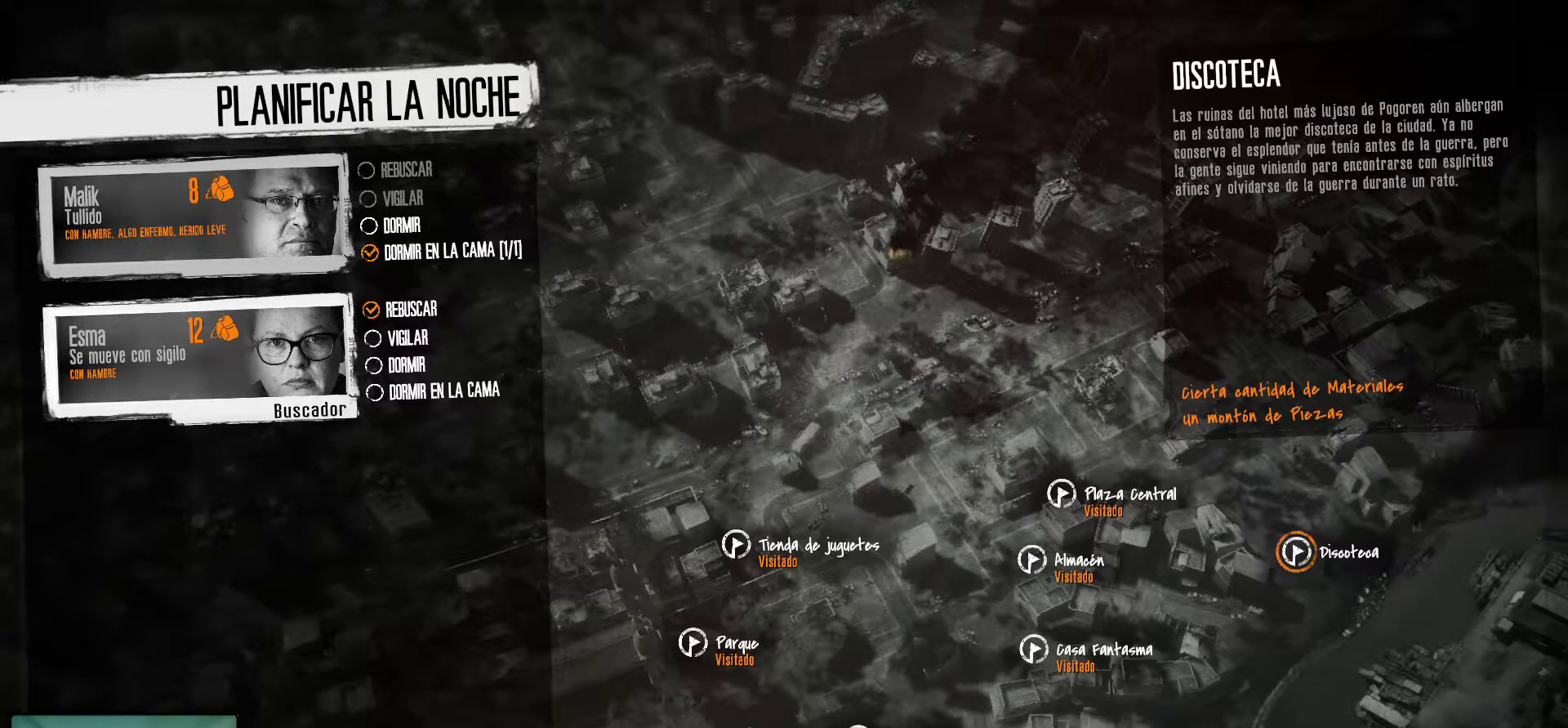
{"keys": [], "mouse": [], "mouse_move": "still", "events": []}
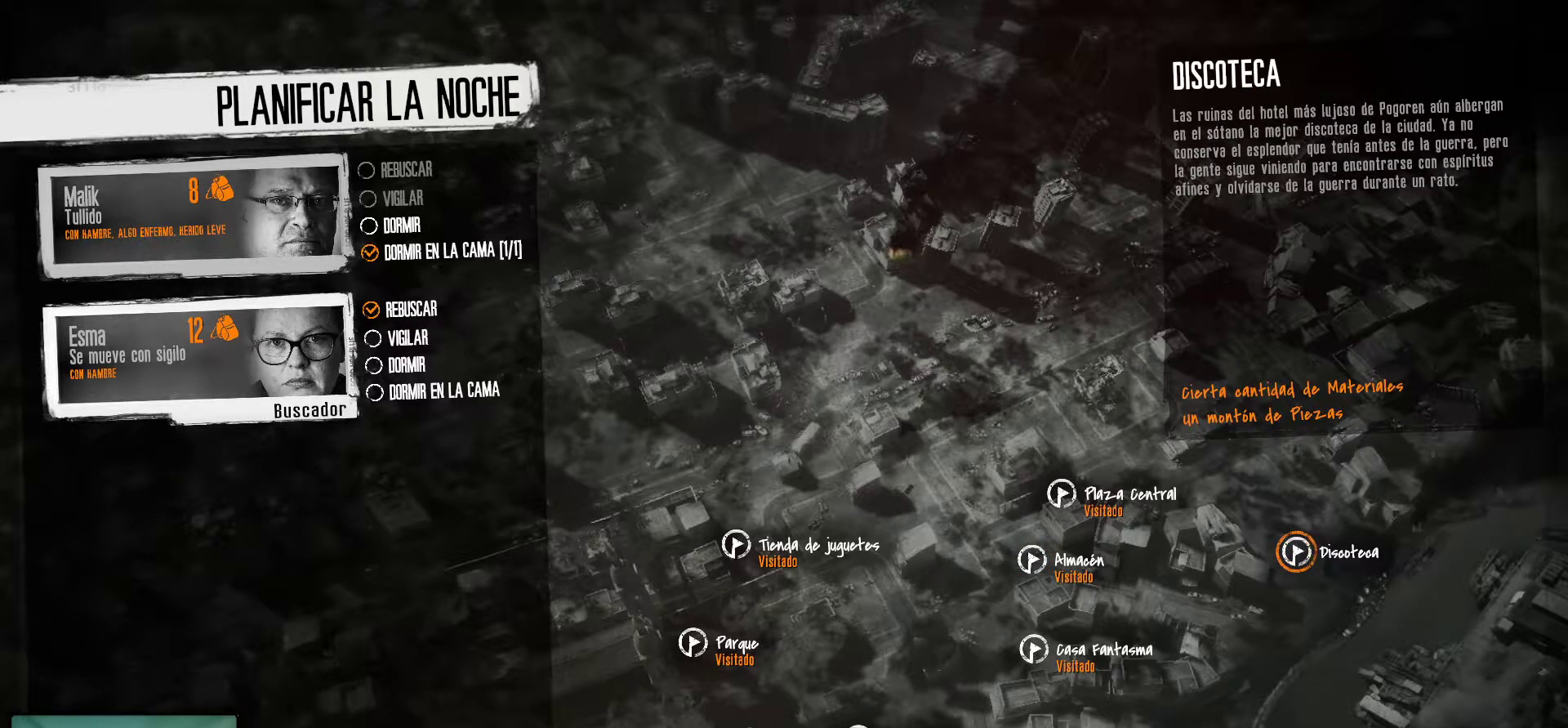
{"keys": [], "mouse": [], "mouse_move": "still", "events": [[133, "mouse_left", "down"], [217, "mouse_left", "up"]]}
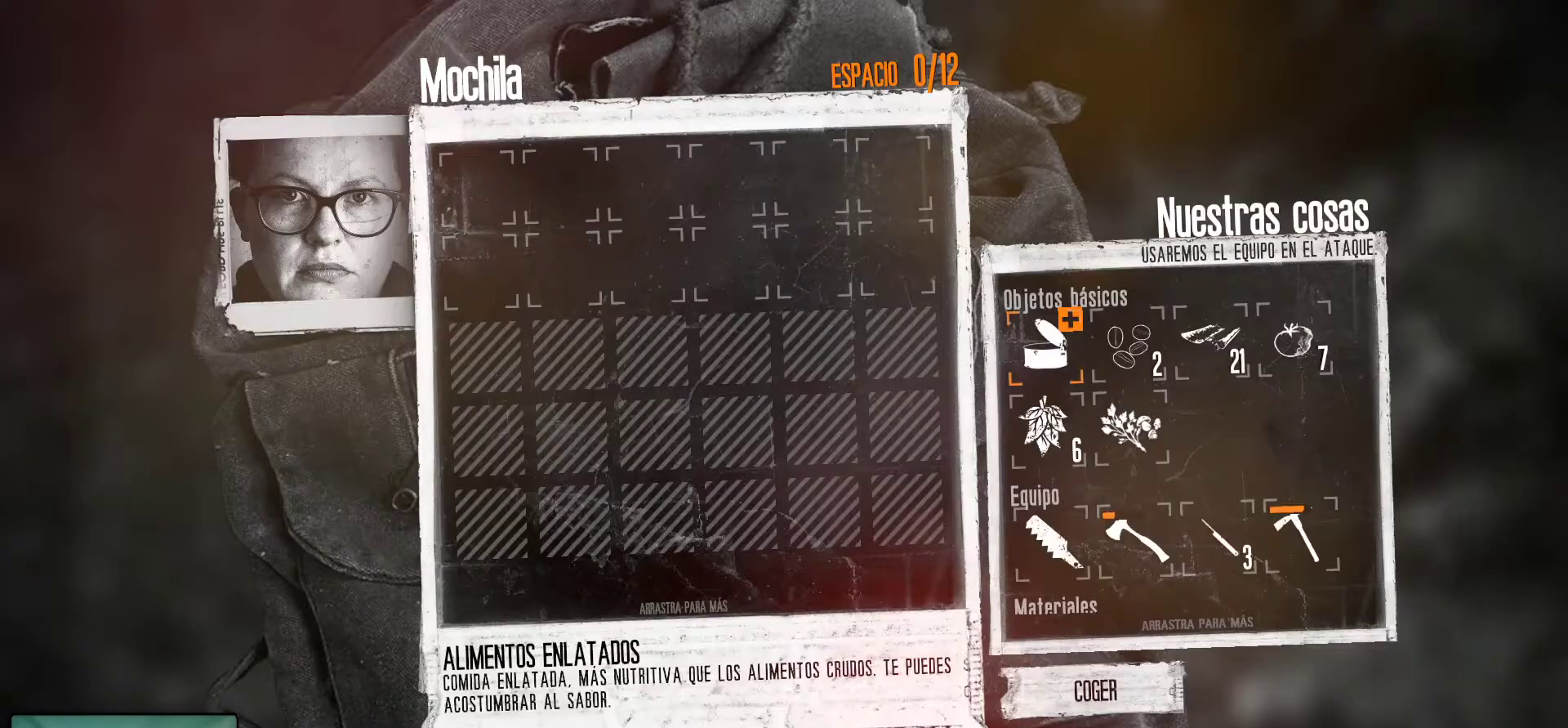
{"keys": [], "mouse": [], "mouse_move": "still", "events": []}
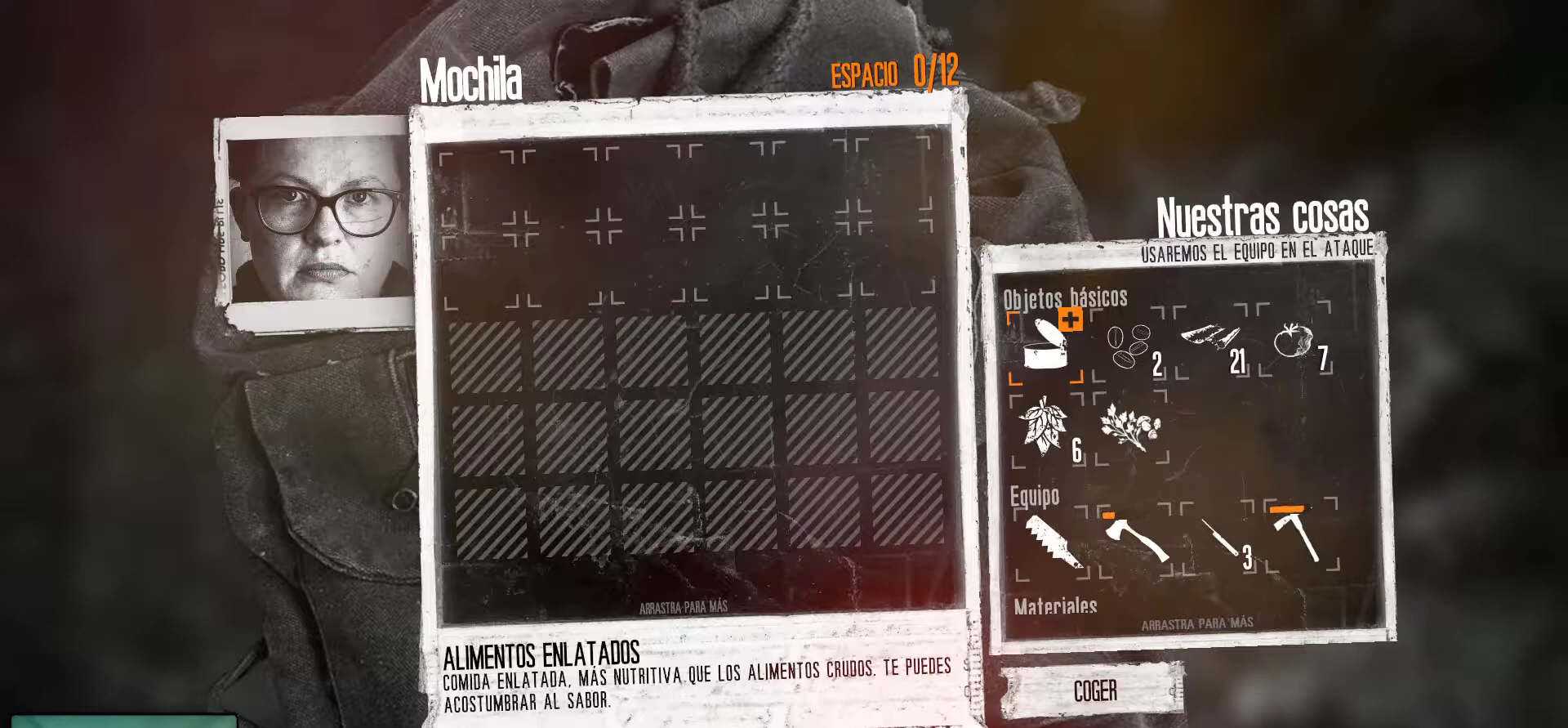
{"keys": [], "mouse": [], "mouse_move": "down-right", "events": []}
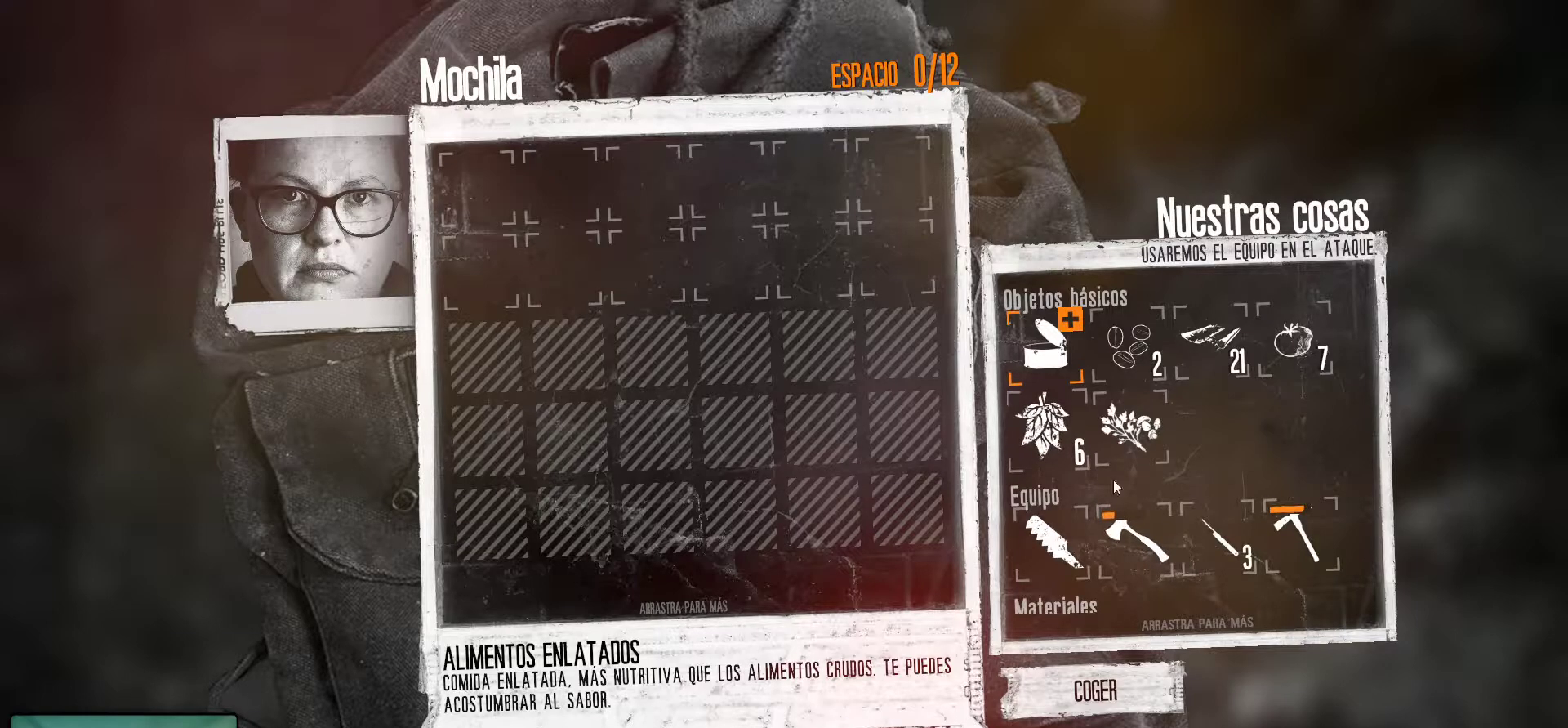
{"keys": [], "mouse": [], "mouse_move": "still", "events": [[367, "mouse_left", "down"], [467, "mouse_left", "up"]]}
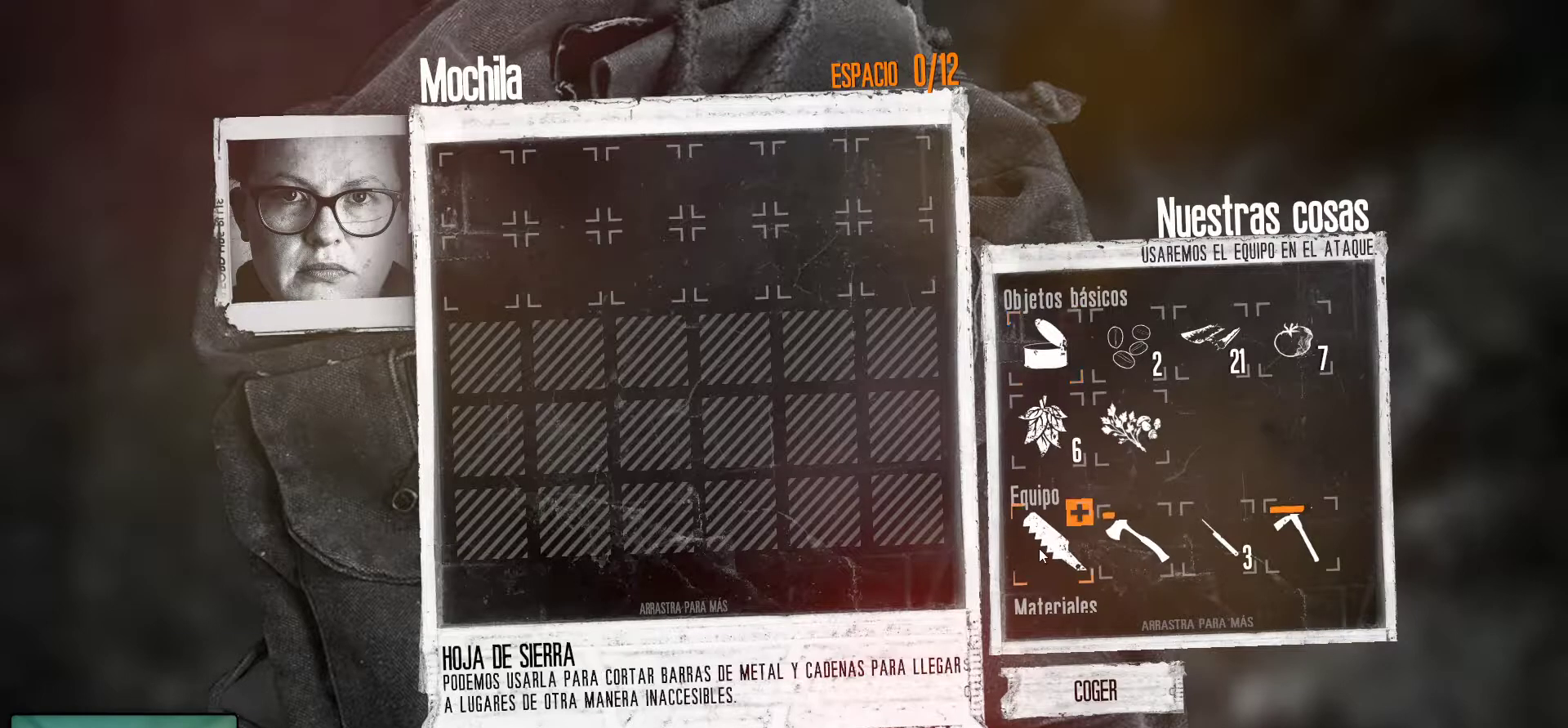
{"keys": [], "mouse": [], "mouse_move": "still", "events": []}
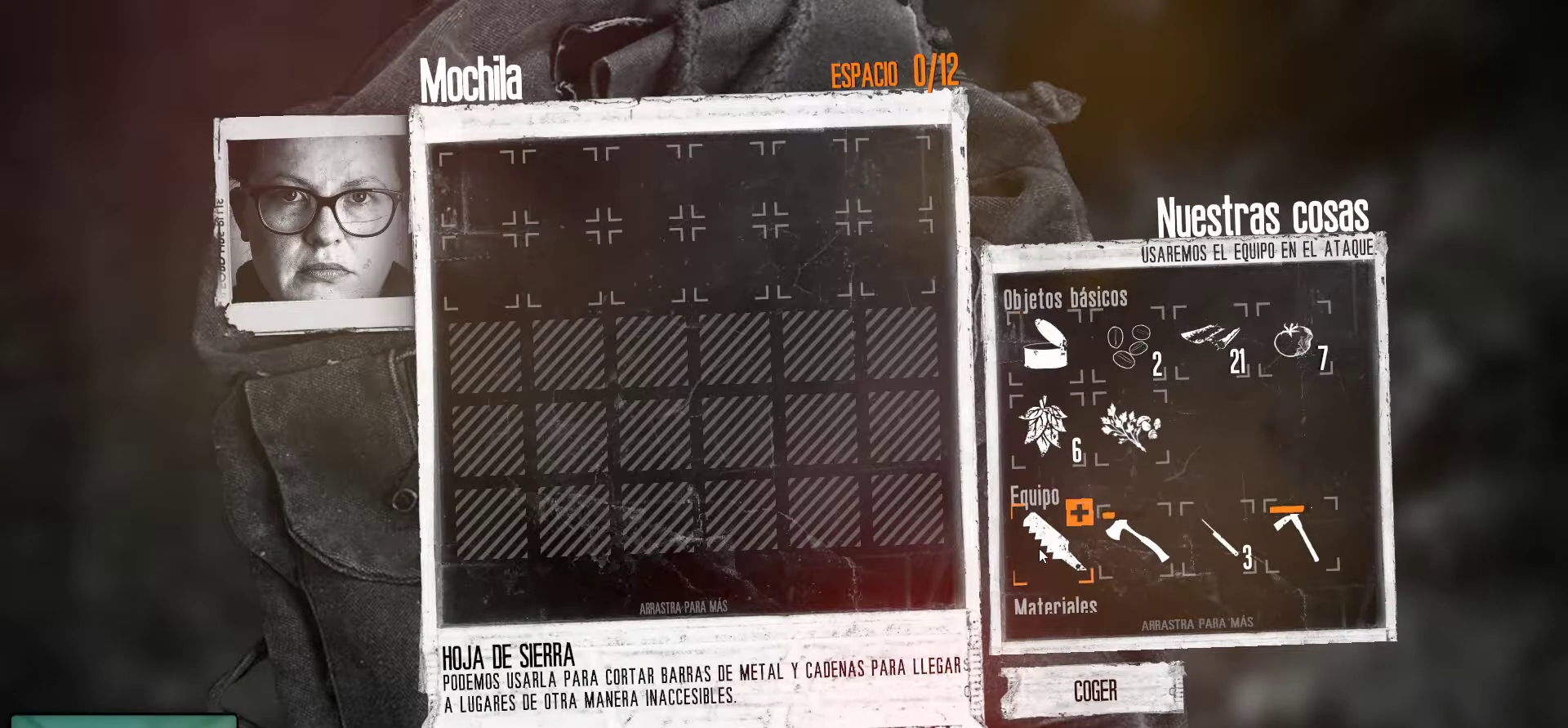
{"keys": [], "mouse": [], "mouse_move": "left", "events": [[17, "mouse_left", "down"], [167, "mouse_left", "up"]]}
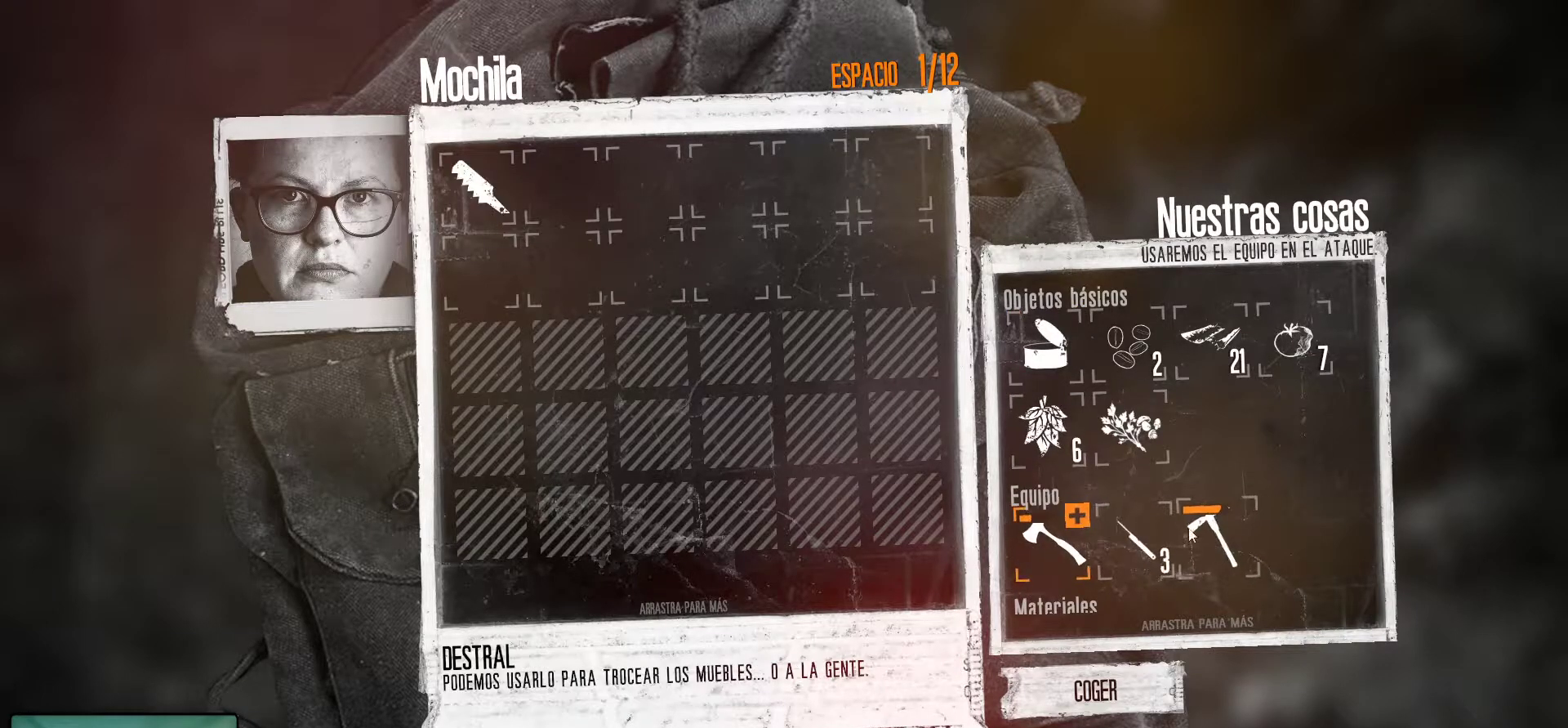
{"keys": [], "mouse": [], "mouse_move": "still", "events": []}
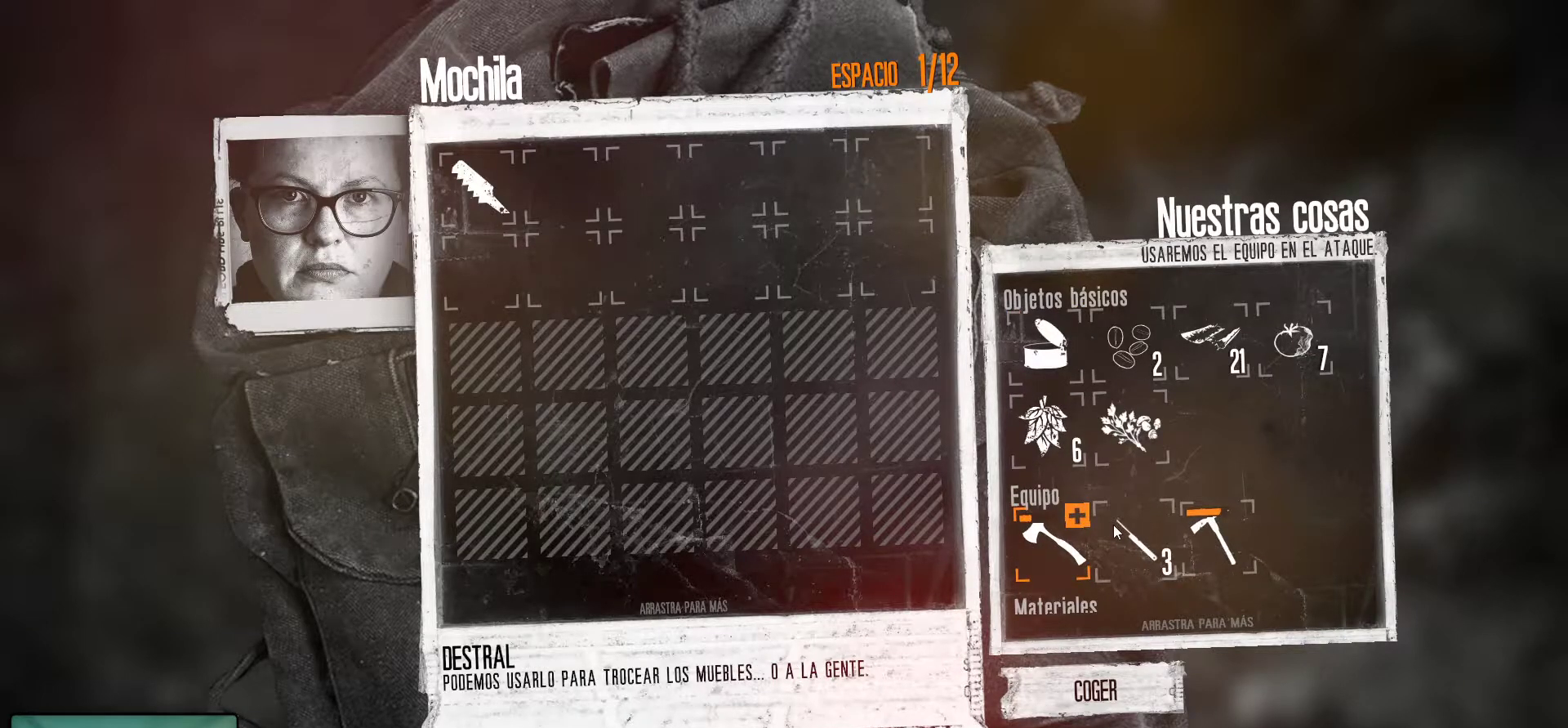
{"keys": [], "mouse": [], "mouse_move": "still", "events": [[150, "mouse_right", "down"], [233, "mouse_right", "up"]]}
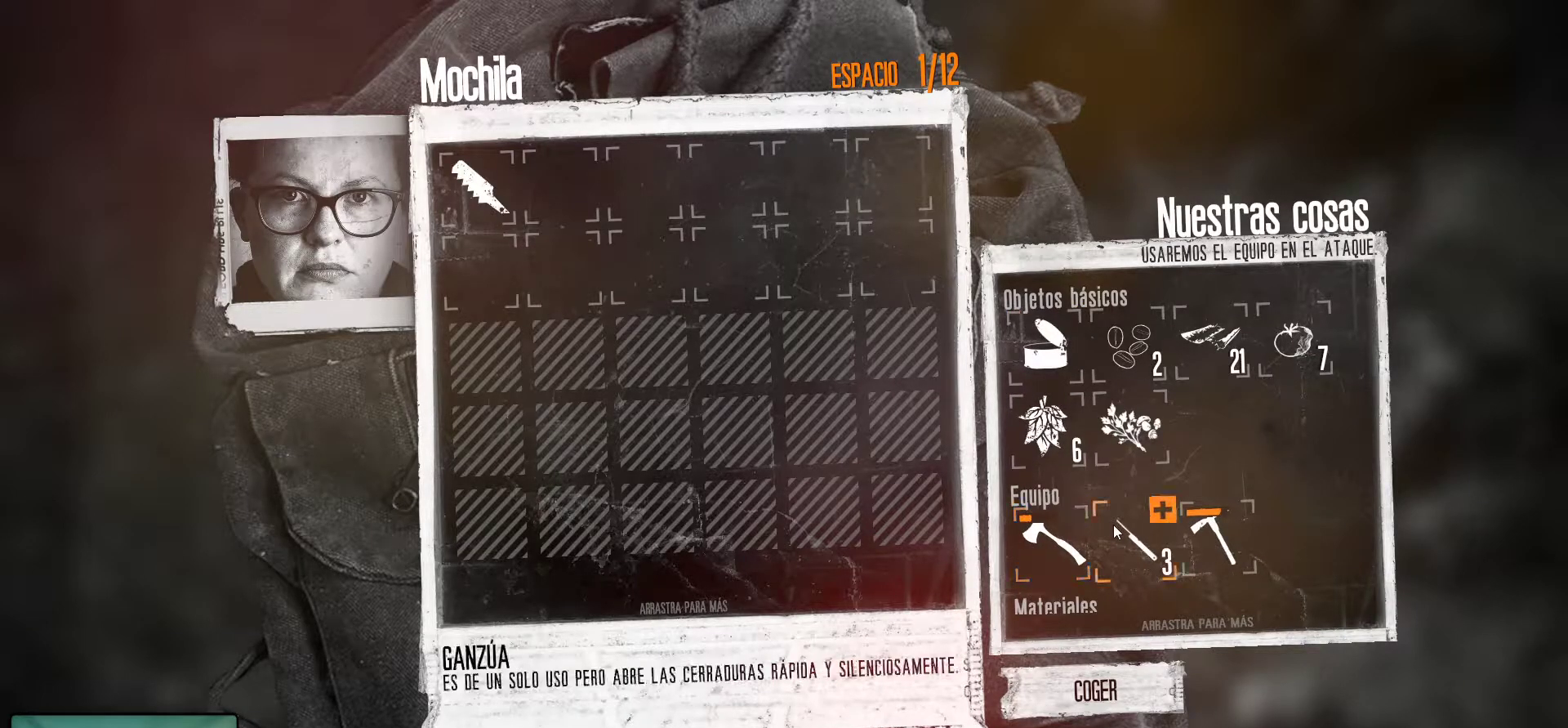
{"keys": [], "mouse": [], "mouse_move": "still", "events": [[117, "mouse_right", "down"], [250, "mouse_right", "up"]]}
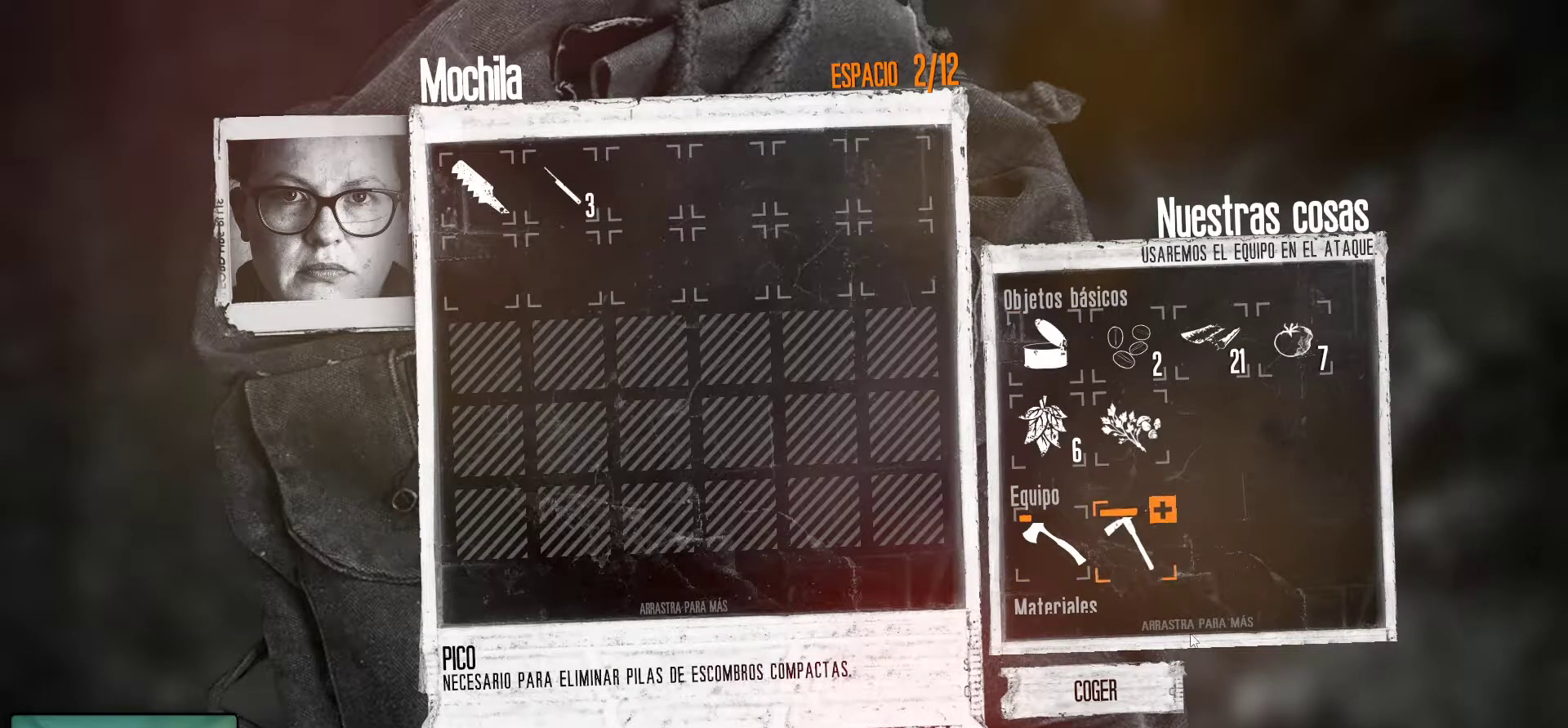
{"keys": [], "mouse": [], "mouse_move": "still", "events": []}
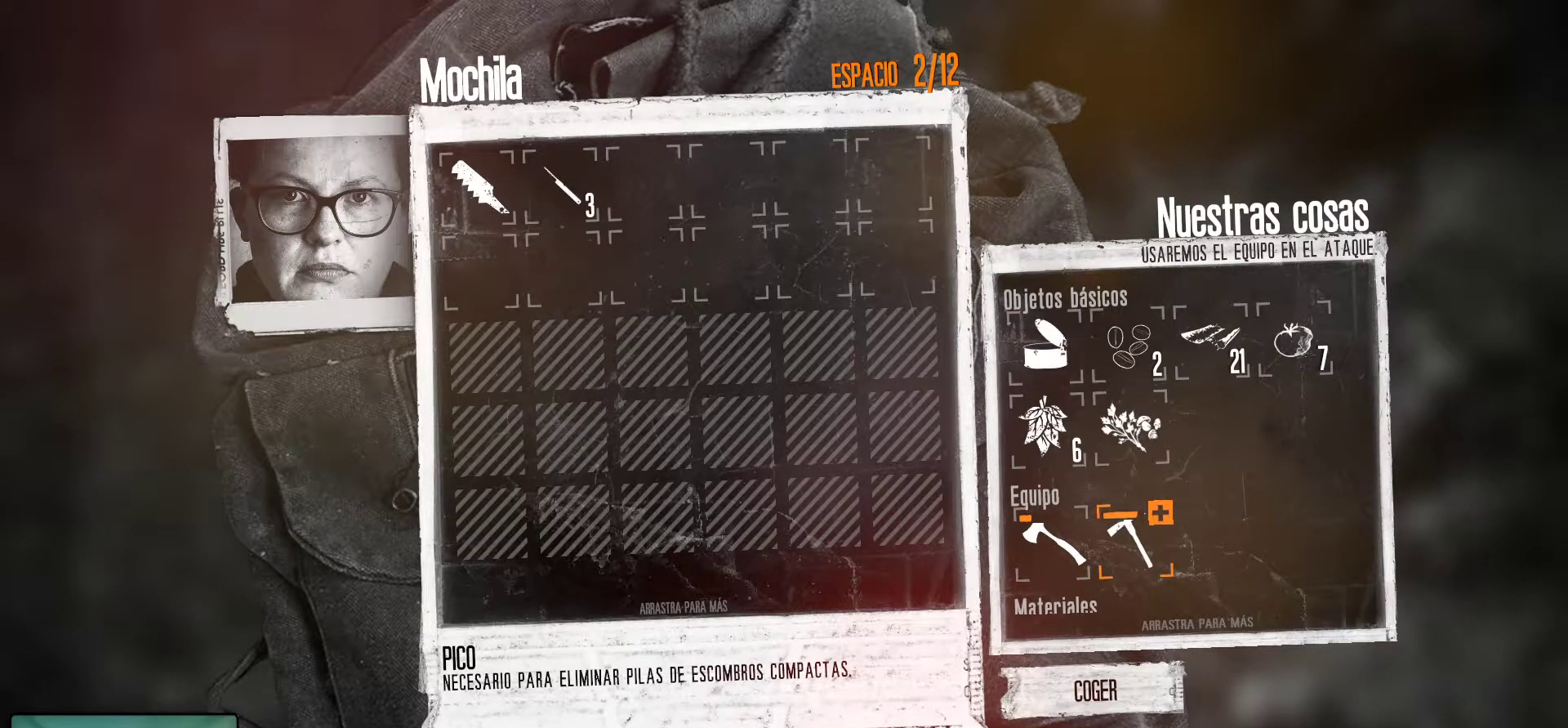
{"keys": [], "mouse": ["left"], "mouse_move": "still", "events": [[433, "mouse_left", "down"]]}
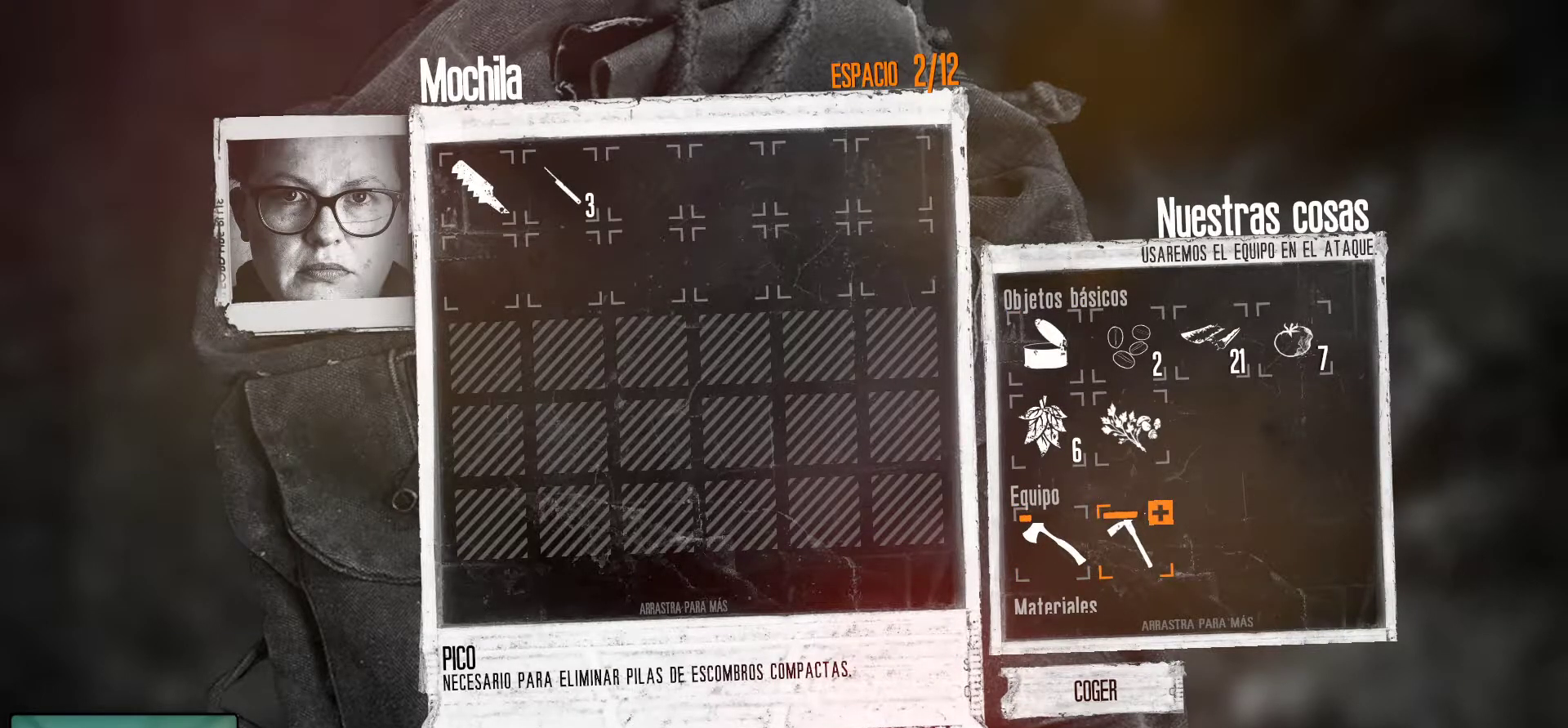
{"keys": [], "mouse": [], "mouse_move": "left", "events": [[67, "mouse_left", "up"]]}
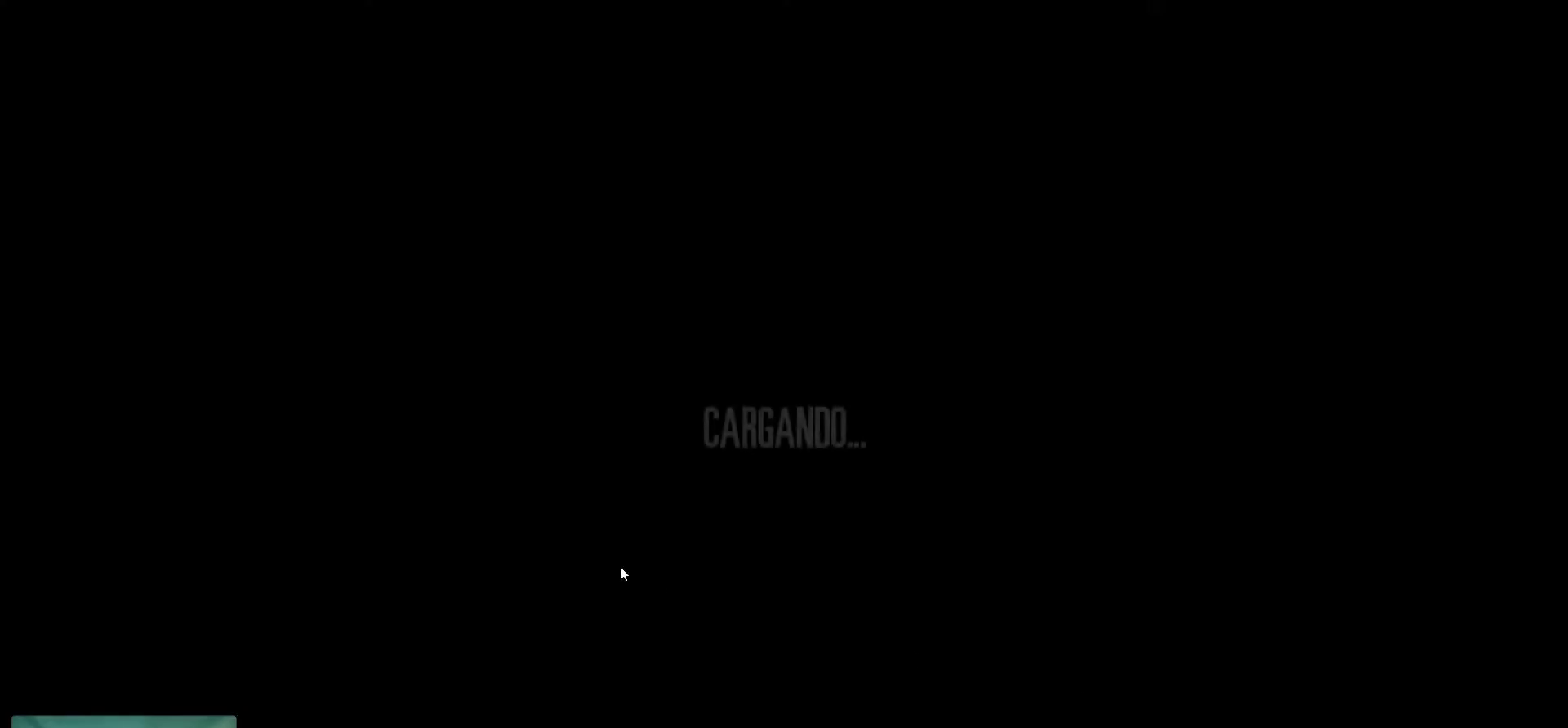
{"keys": [], "mouse": [], "mouse_move": "still", "events": []}